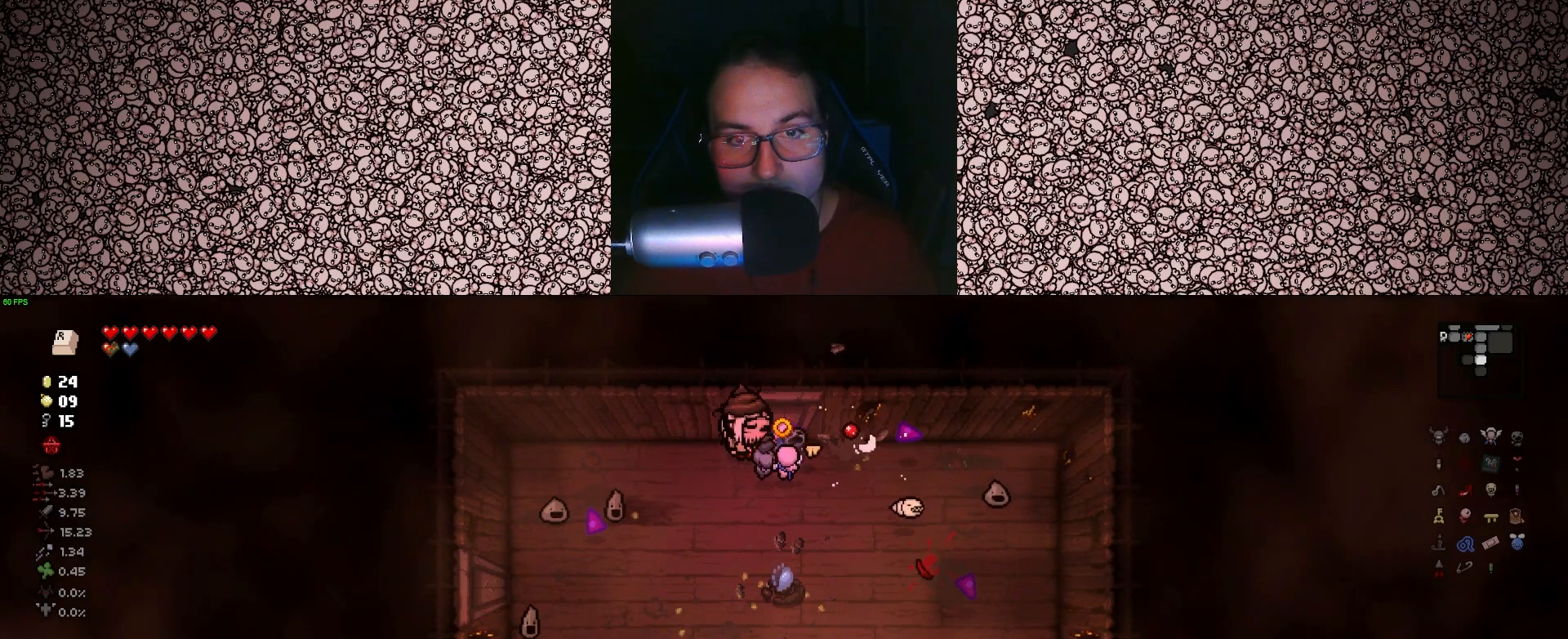
Gameplay with keyboard; each line is a JSON object with the keys held at the frame after it. "events" lists presses ("down") and releases ("up") of "a", "ctrl", "d", "down", "e", "escape", "f", "left", "q", "r", "right", "s", "space", "tab", "up" and "w" between this image and that frame as [ms after this image, input, new state], when the widget could be followed in between. No other keys are recorded. Mouse input is not recorded.
{"keys": ["left"], "events": [[50, "a", "down"], [100, "a", "up"], [150, "d", "down"], [316, "s", "up"], [350, "d", "up"], [400, "right", "up"], [450, "left", "down"]]}
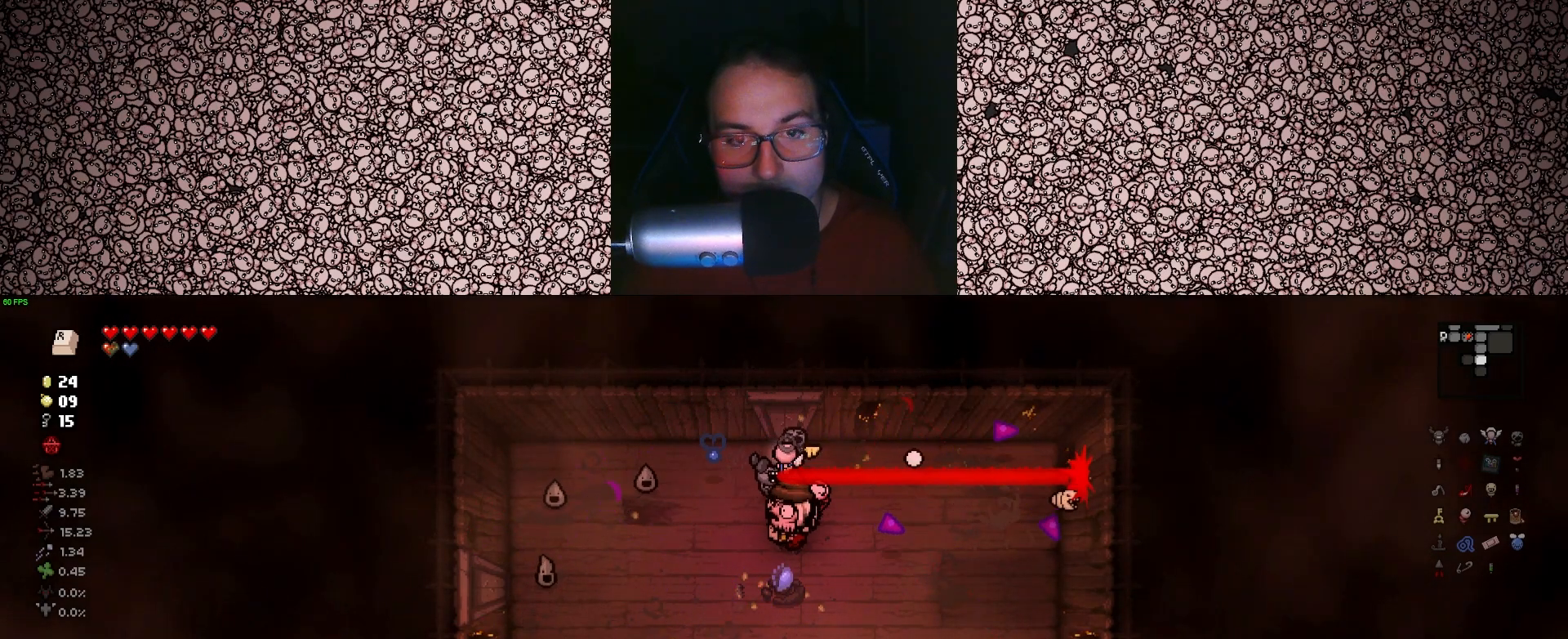
{"keys": ["left"], "events": [[100, "a", "down"], [116, "w", "down"], [233, "a", "up"], [300, "w", "up"]]}
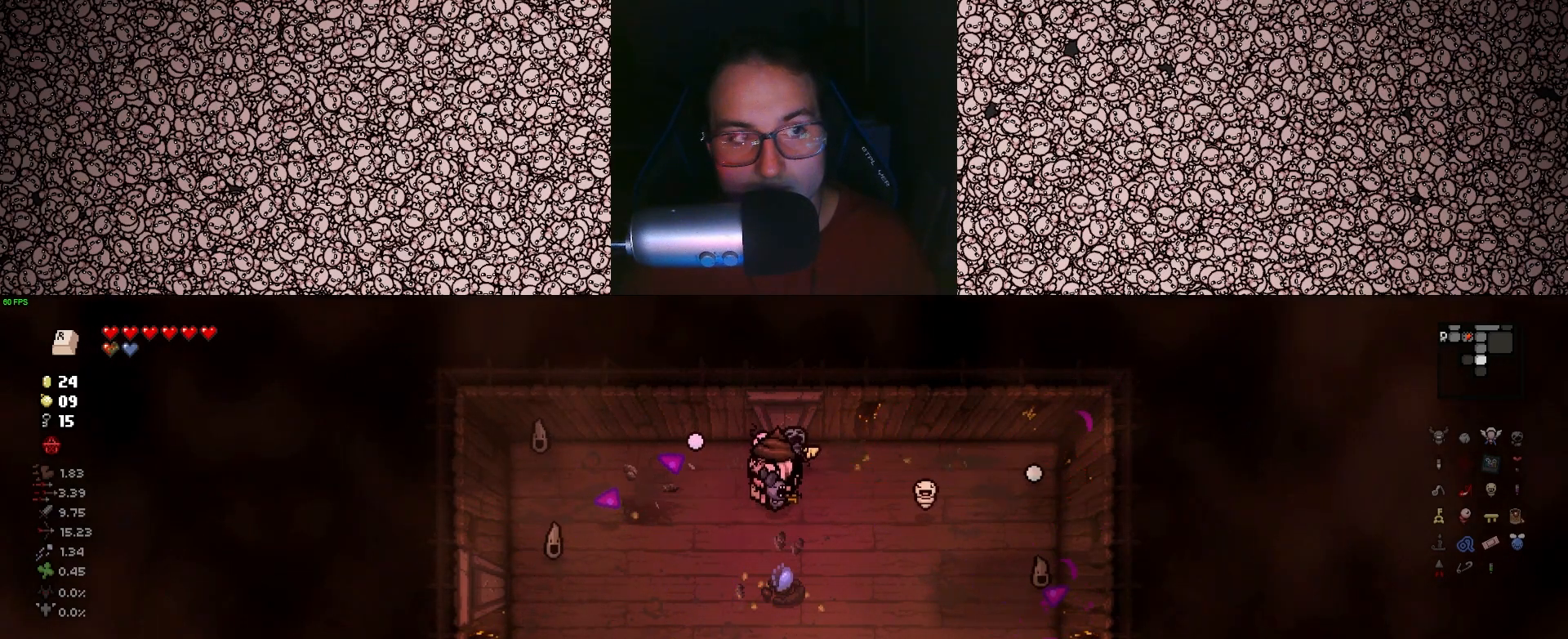
{"keys": ["a", "left", "s"], "events": [[233, "w", "down"], [333, "w", "up"], [450, "a", "down"], [483, "s", "down"]]}
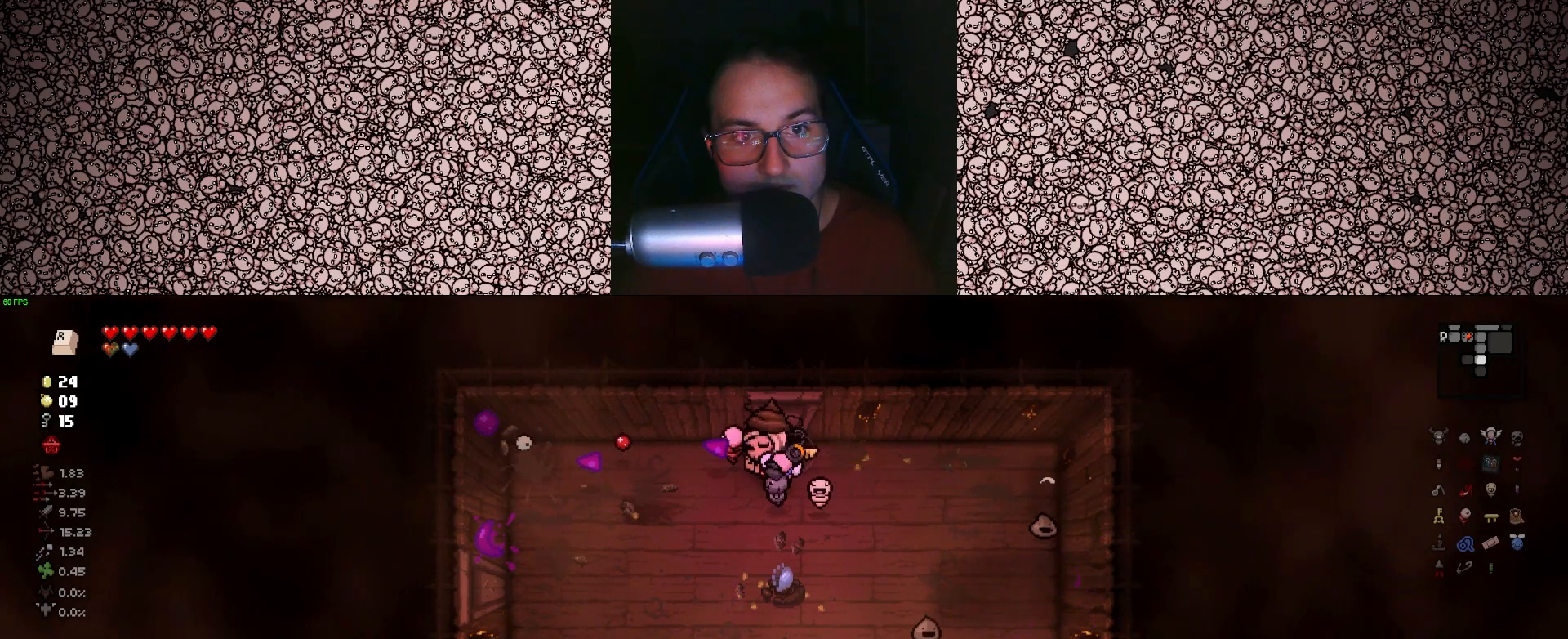
{"keys": ["right"], "events": [[50, "a", "up"], [183, "d", "down"], [250, "left", "up"], [266, "right", "down"], [300, "d", "up"], [500, "s", "up"]]}
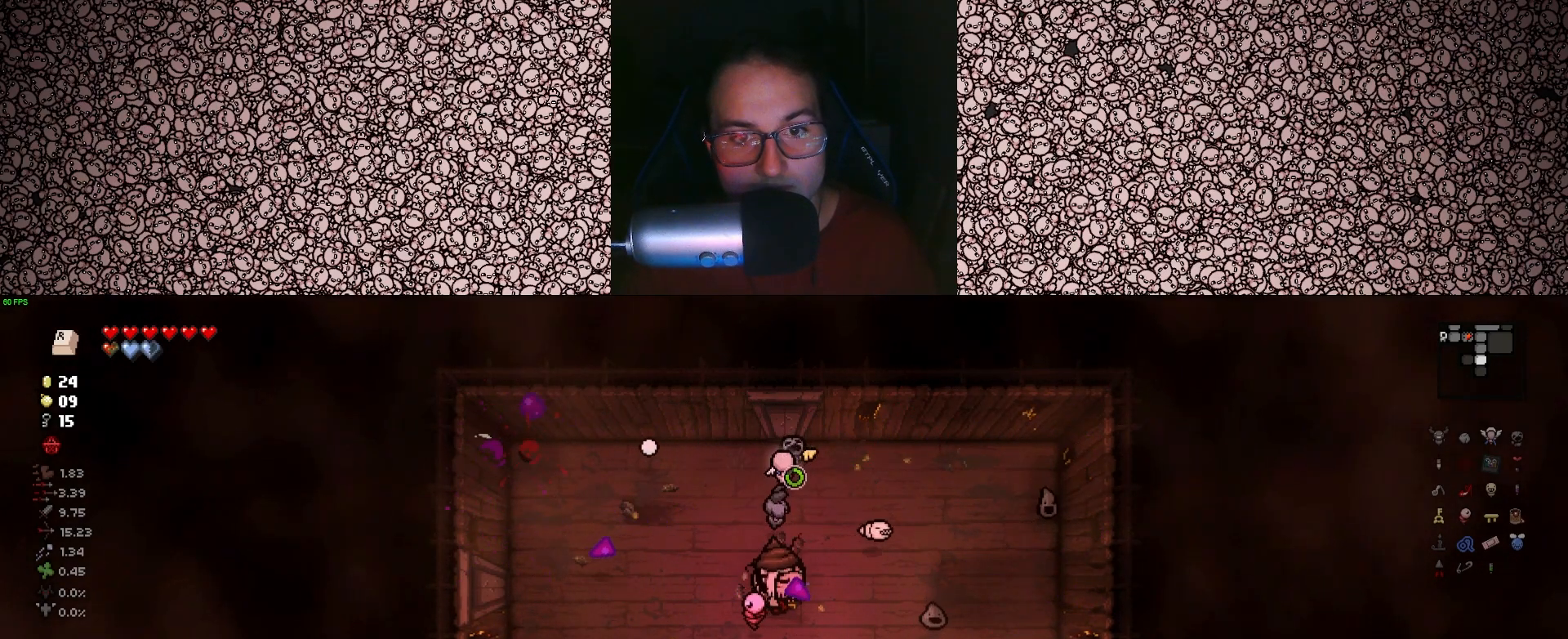
{"keys": ["d", "right", "w"], "events": [[83, "a", "down"], [166, "a", "up"], [166, "w", "down"], [416, "d", "down"]]}
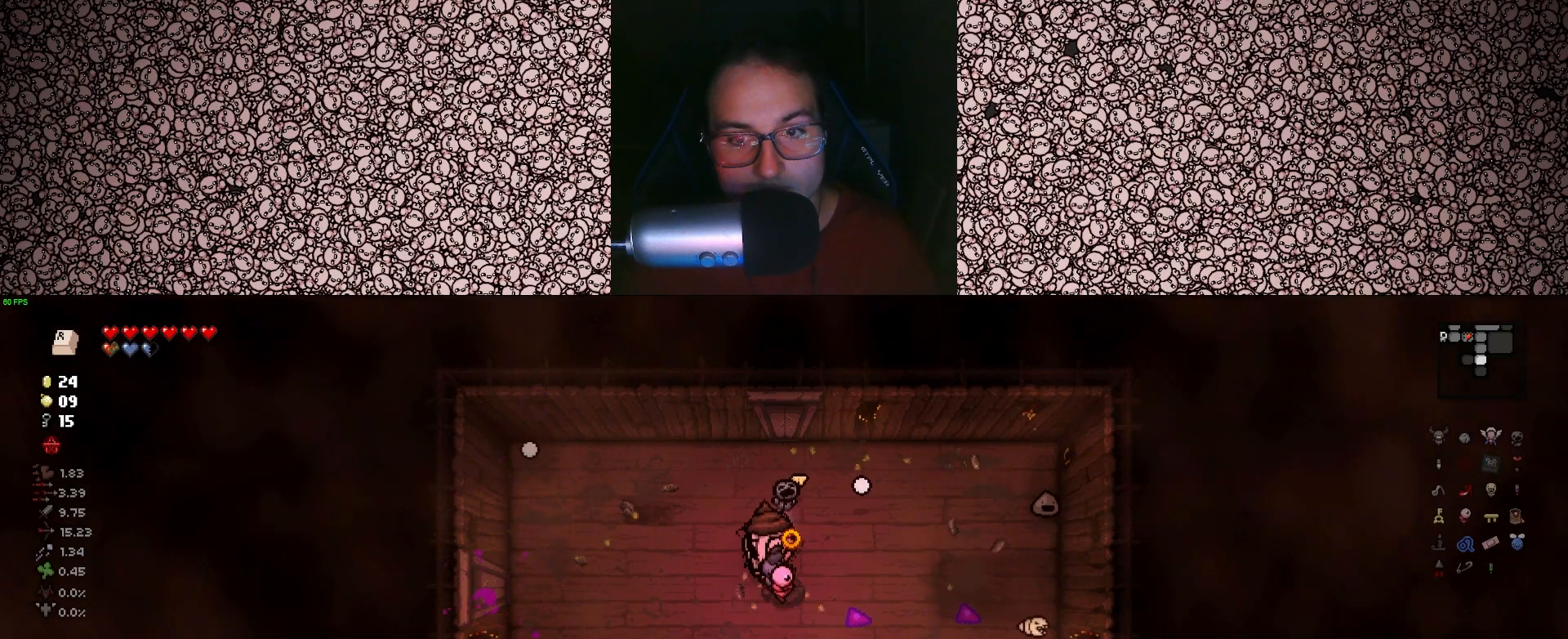
{"keys": ["a", "right"], "events": [[16, "w", "up"], [133, "d", "up"], [166, "s", "down"], [333, "a", "down"], [383, "s", "up"]]}
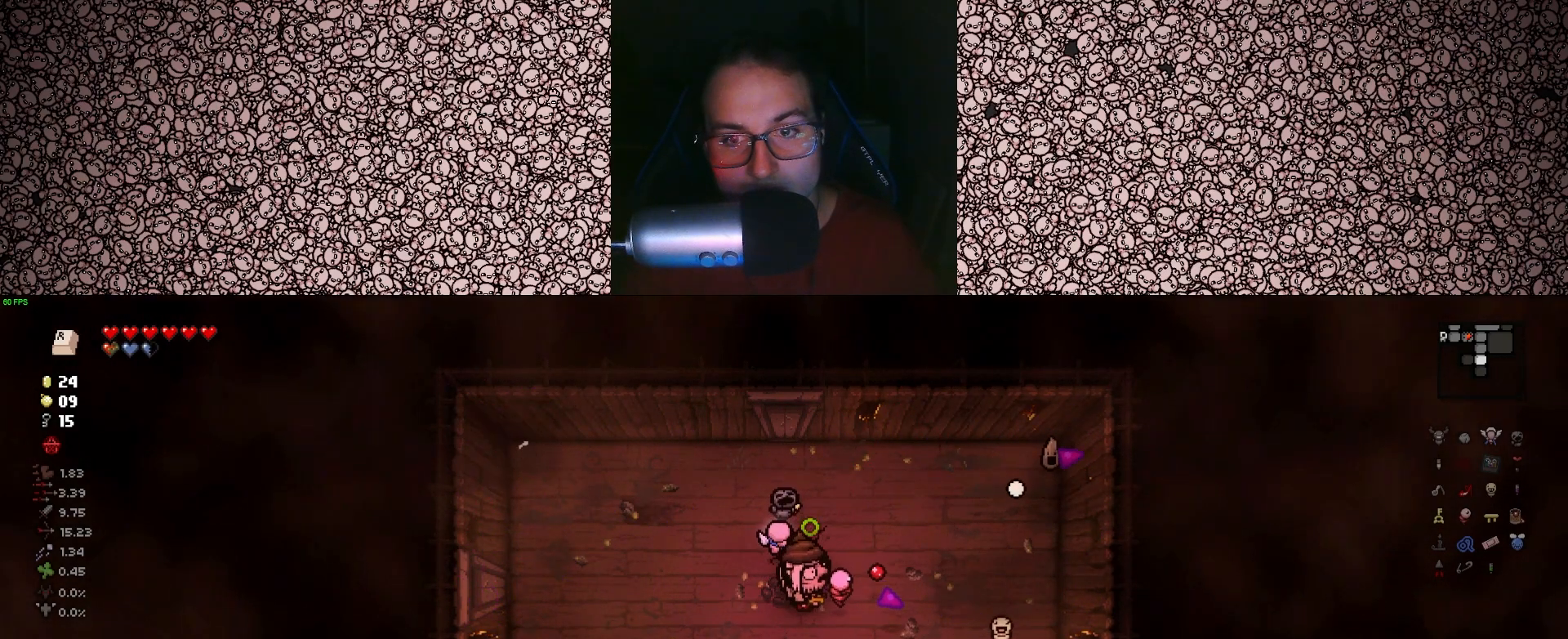
{"keys": [], "events": [[66, "right", "up"], [83, "a", "up"]]}
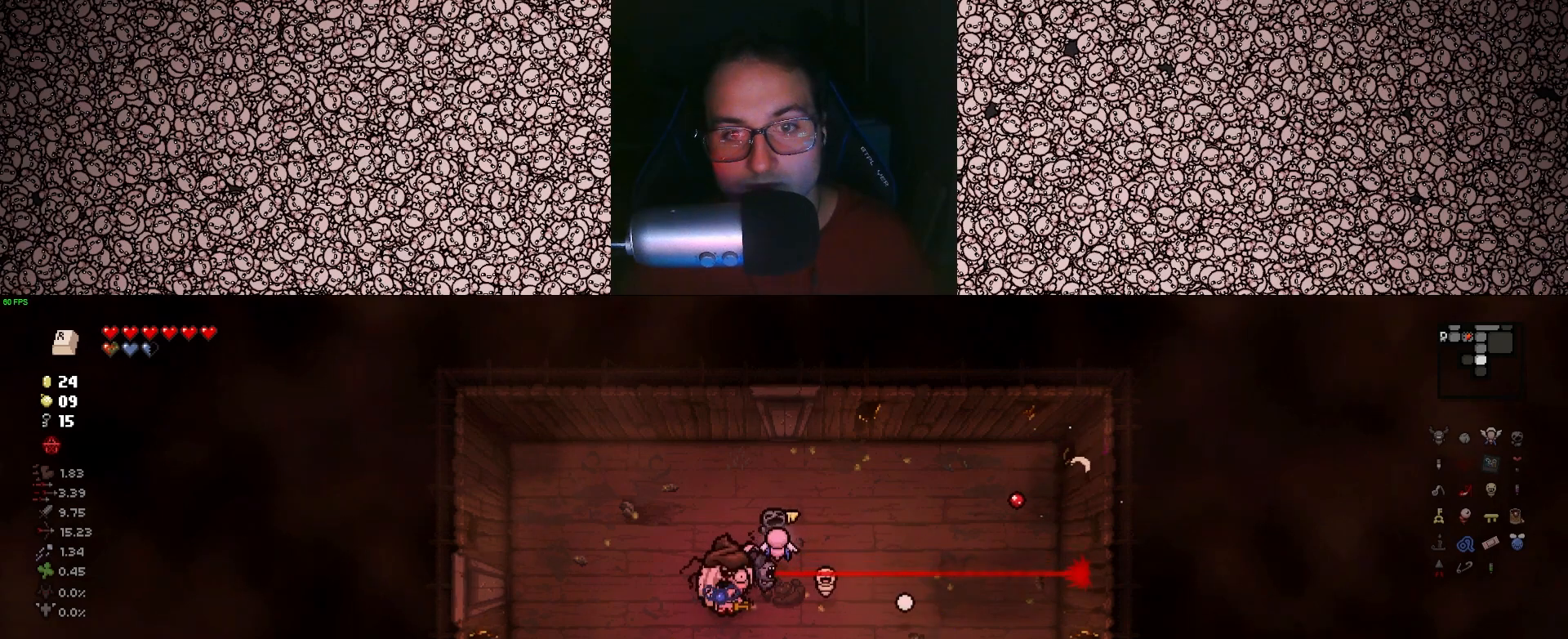
{"keys": [], "events": []}
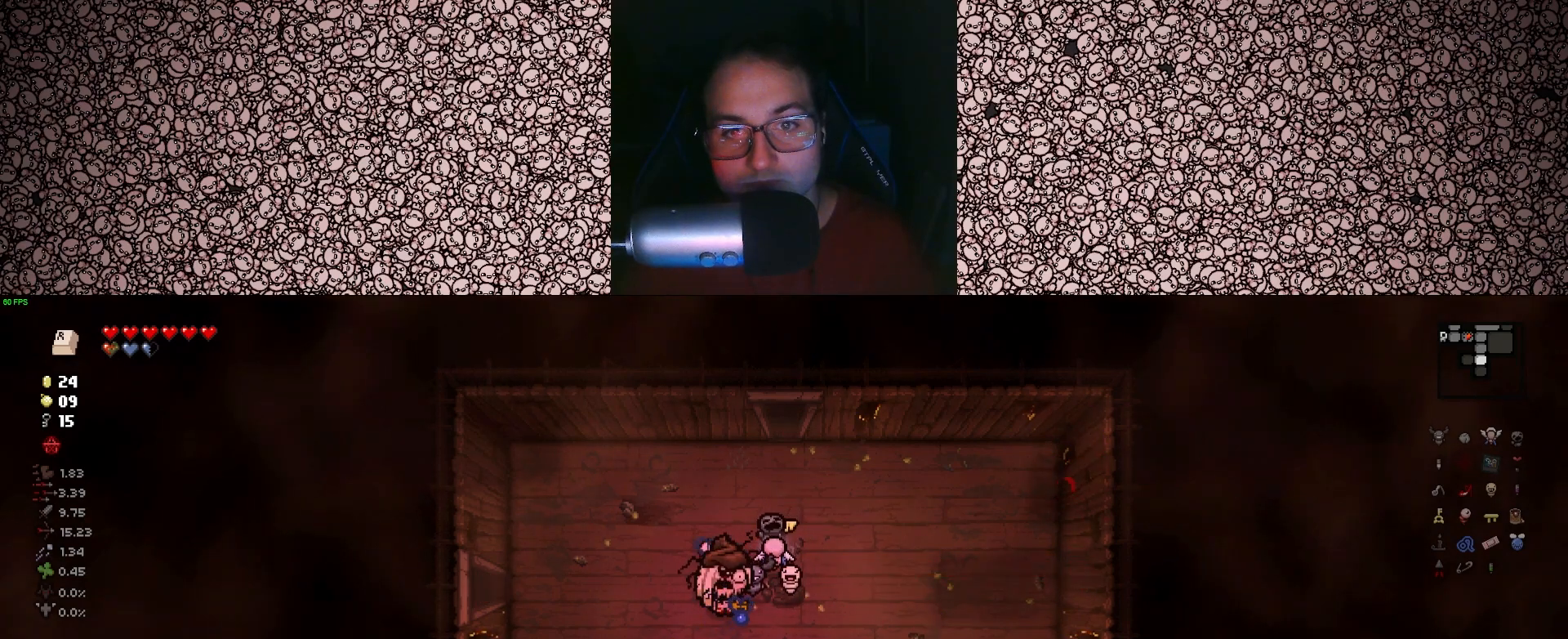
{"keys": ["a"], "events": [[200, "a", "down"], [216, "w", "down"], [333, "w", "up"]]}
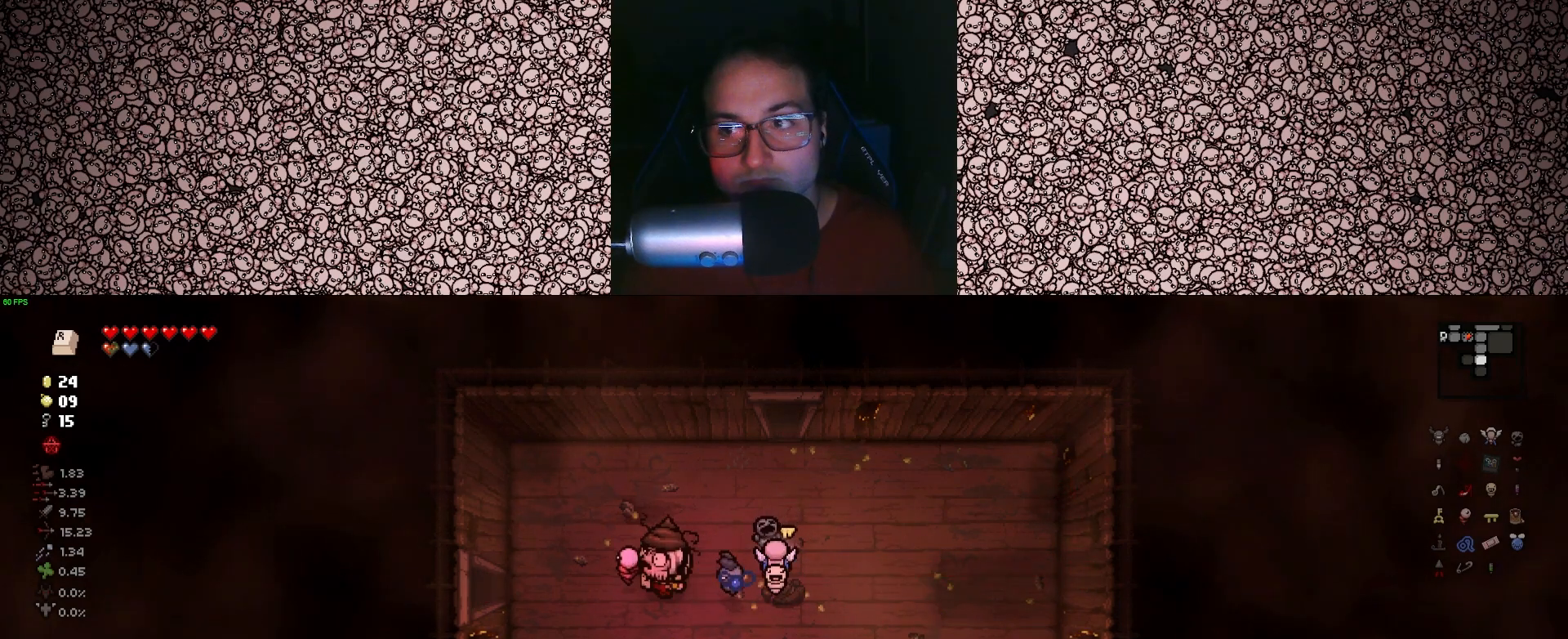
{"keys": ["a"], "events": []}
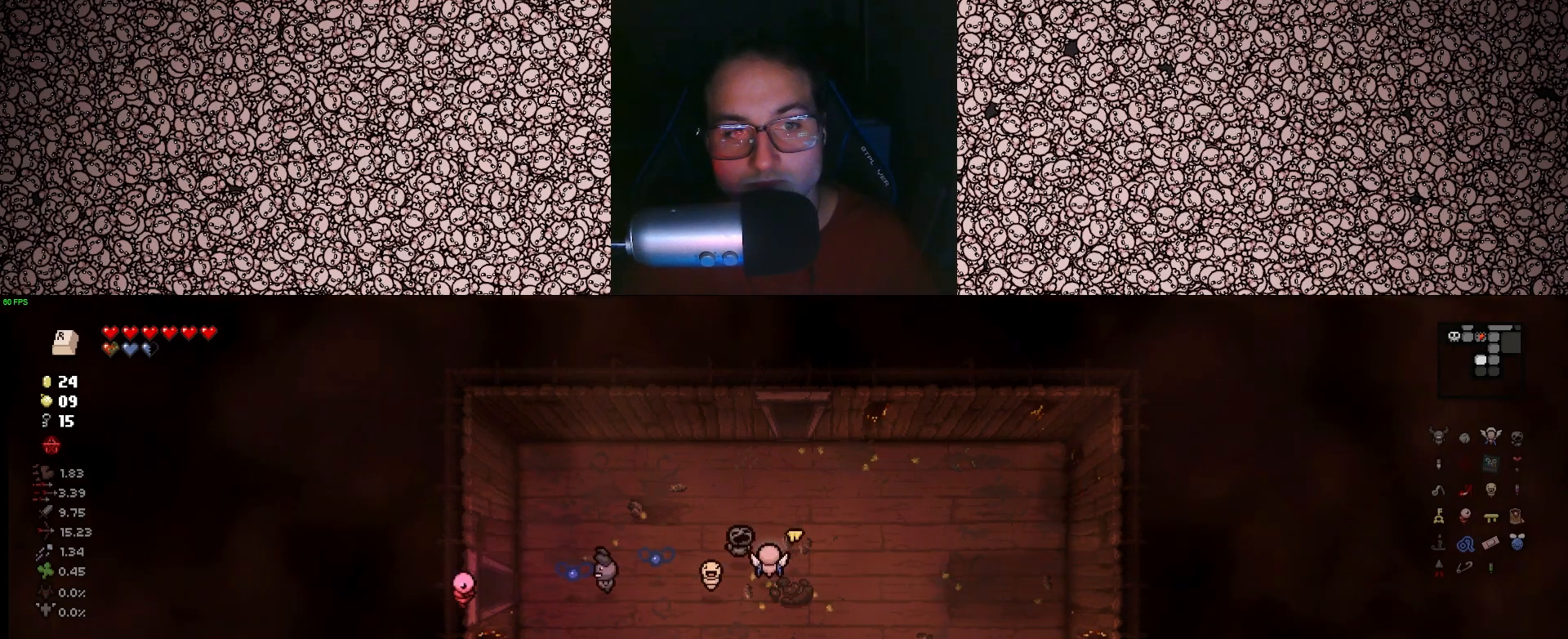
{"keys": ["left"], "events": [[33, "left", "down"], [133, "a", "up"]]}
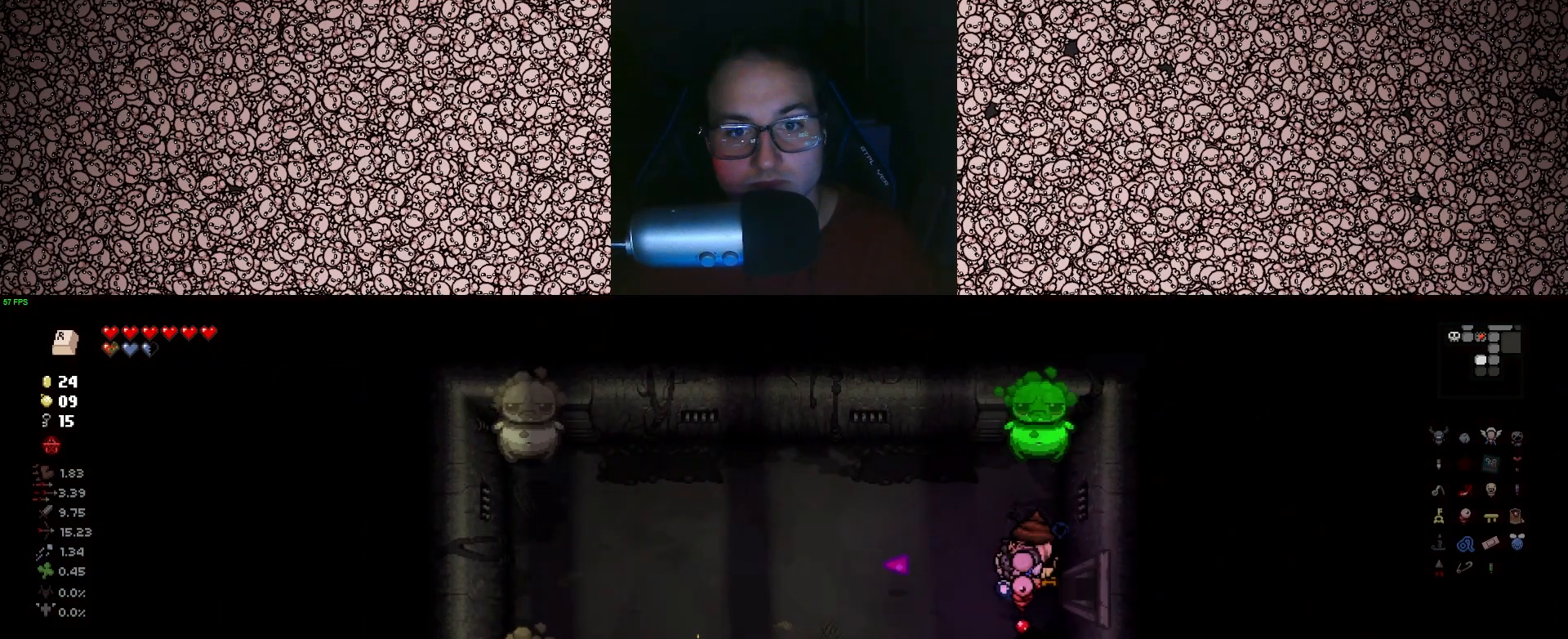
{"keys": ["a", "up"], "events": [[133, "a", "down"], [166, "up", "down"], [183, "w", "down"], [200, "a", "up"], [233, "left", "up"], [233, "w", "up"], [483, "a", "down"]]}
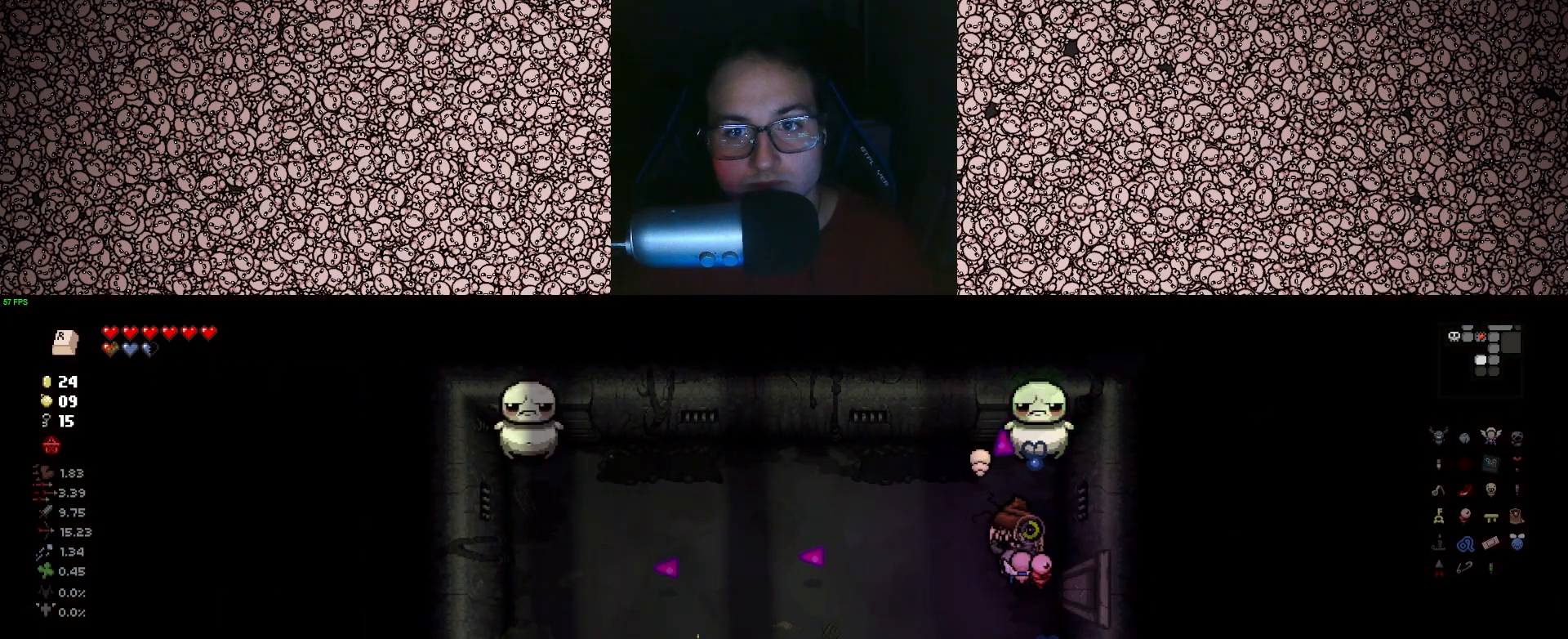
{"keys": ["a", "tab", "up"], "events": [[66, "a", "up"], [233, "tab", "down"], [433, "a", "down"]]}
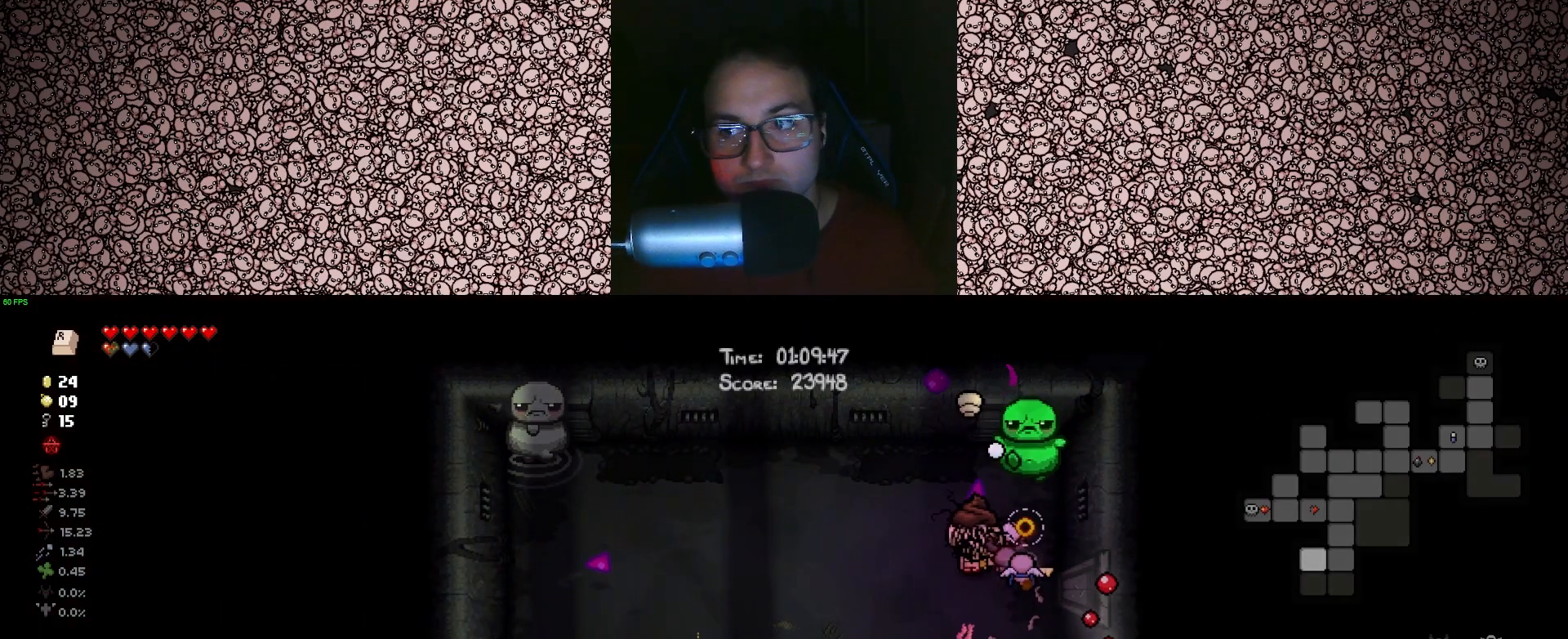
{"keys": ["a", "tab", "up"], "events": [[83, "a", "up"], [433, "a", "down"]]}
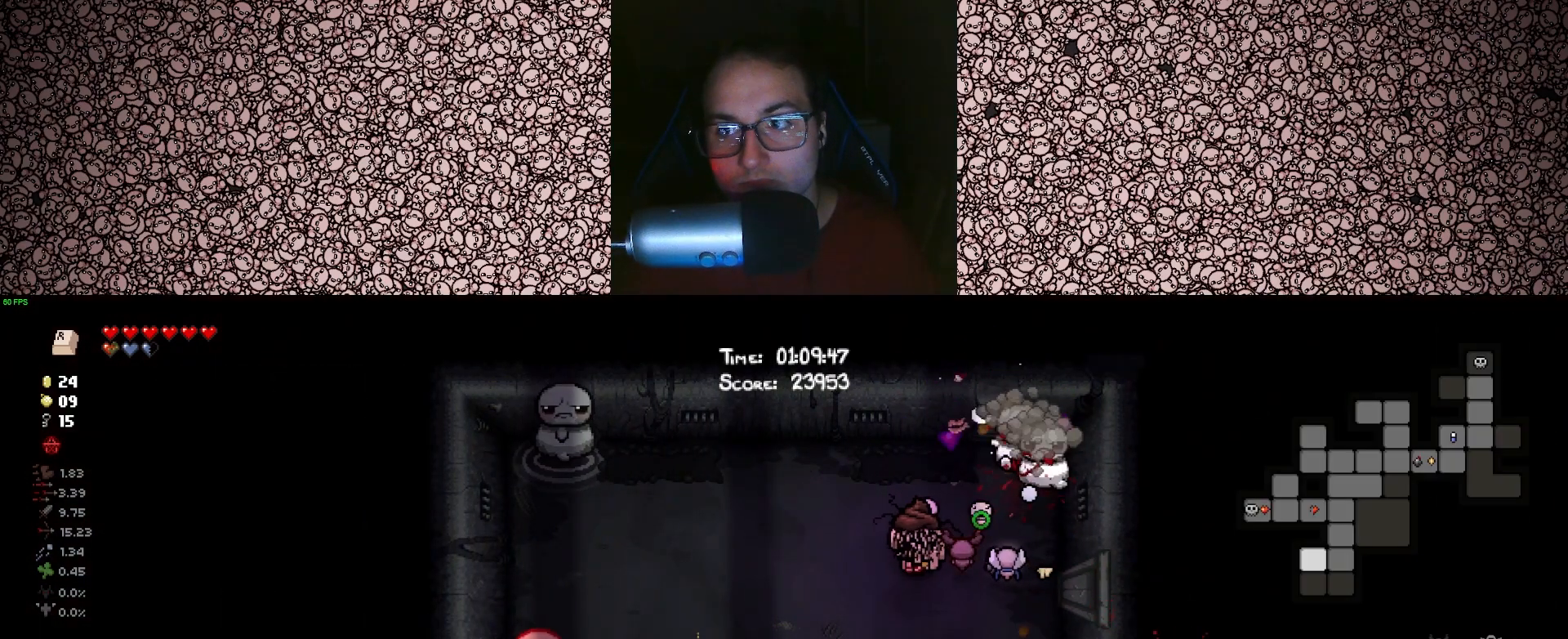
{"keys": ["right", "tab"], "events": [[66, "a", "up"], [100, "right", "down"], [166, "up", "up"]]}
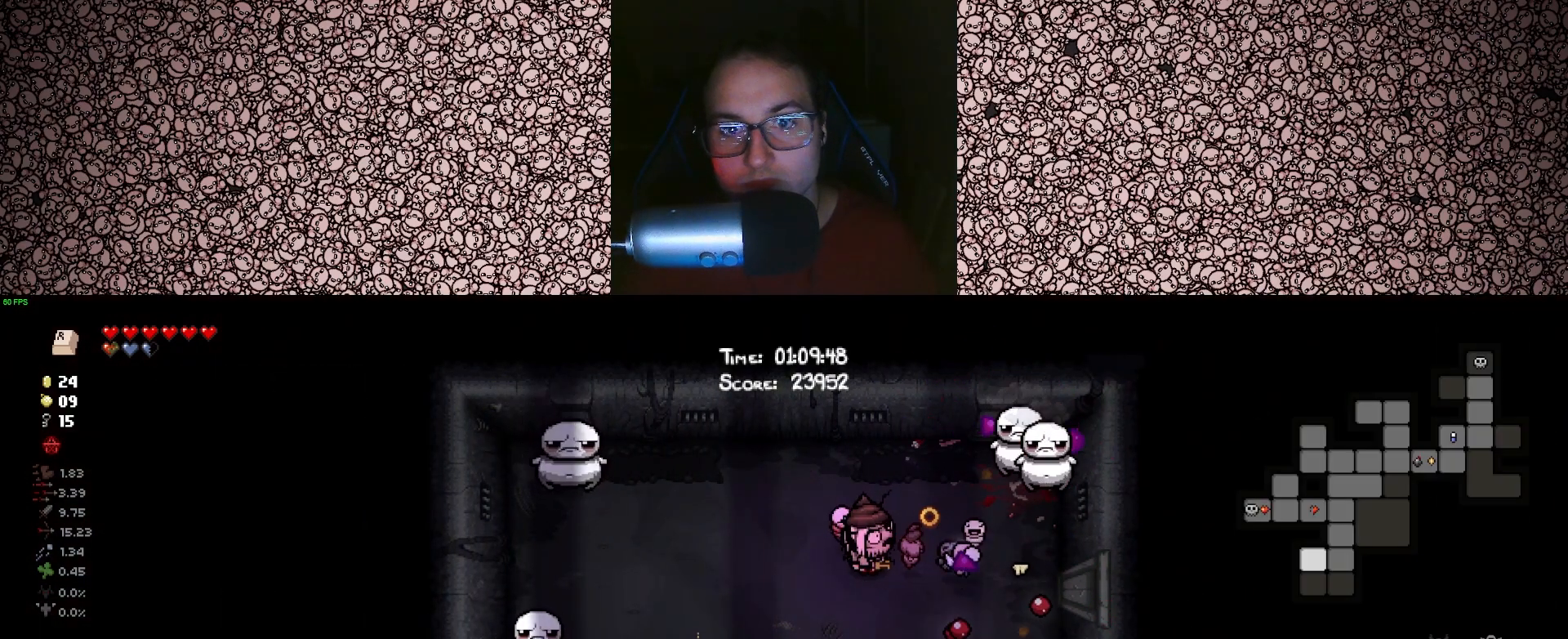
{"keys": ["left", "tab"], "events": [[50, "a", "down"], [150, "a", "up"], [316, "left", "down"], [366, "a", "down"], [416, "right", "up"], [500, "a", "up"]]}
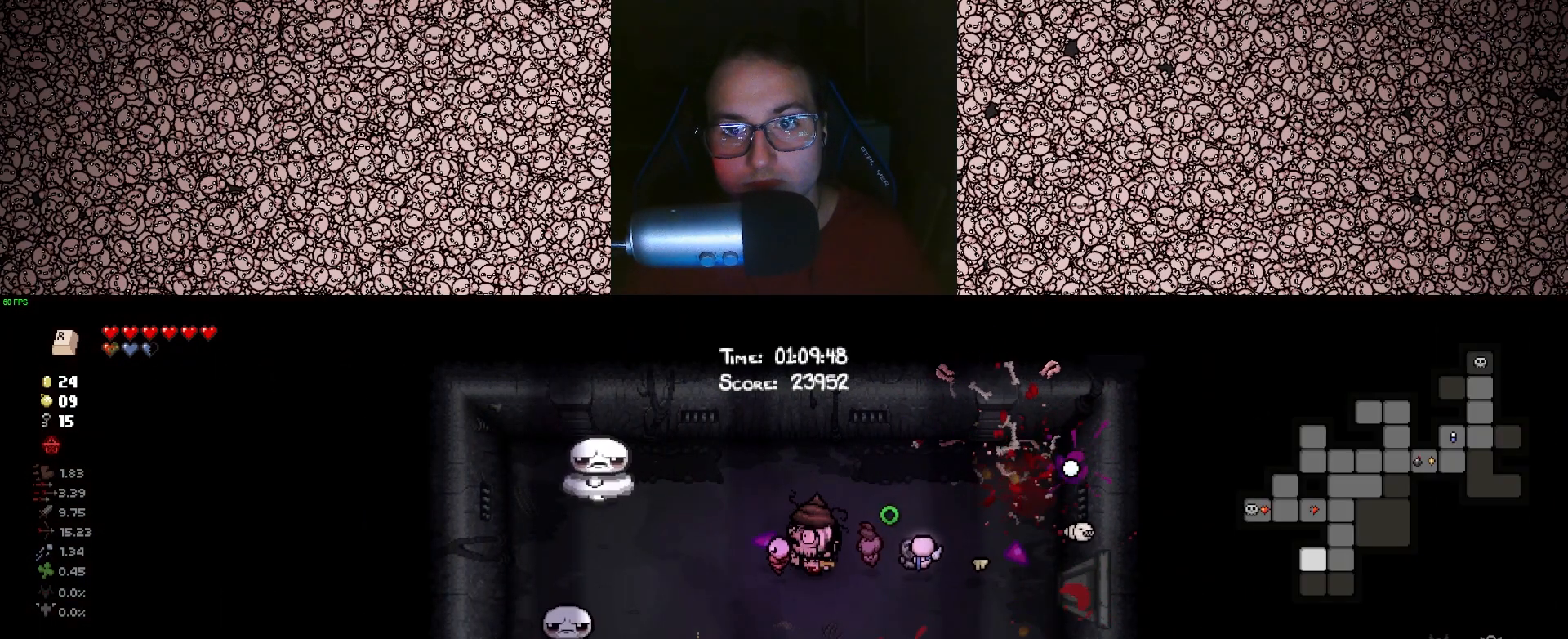
{"keys": ["left", "tab", "w"], "events": [[400, "w", "down"]]}
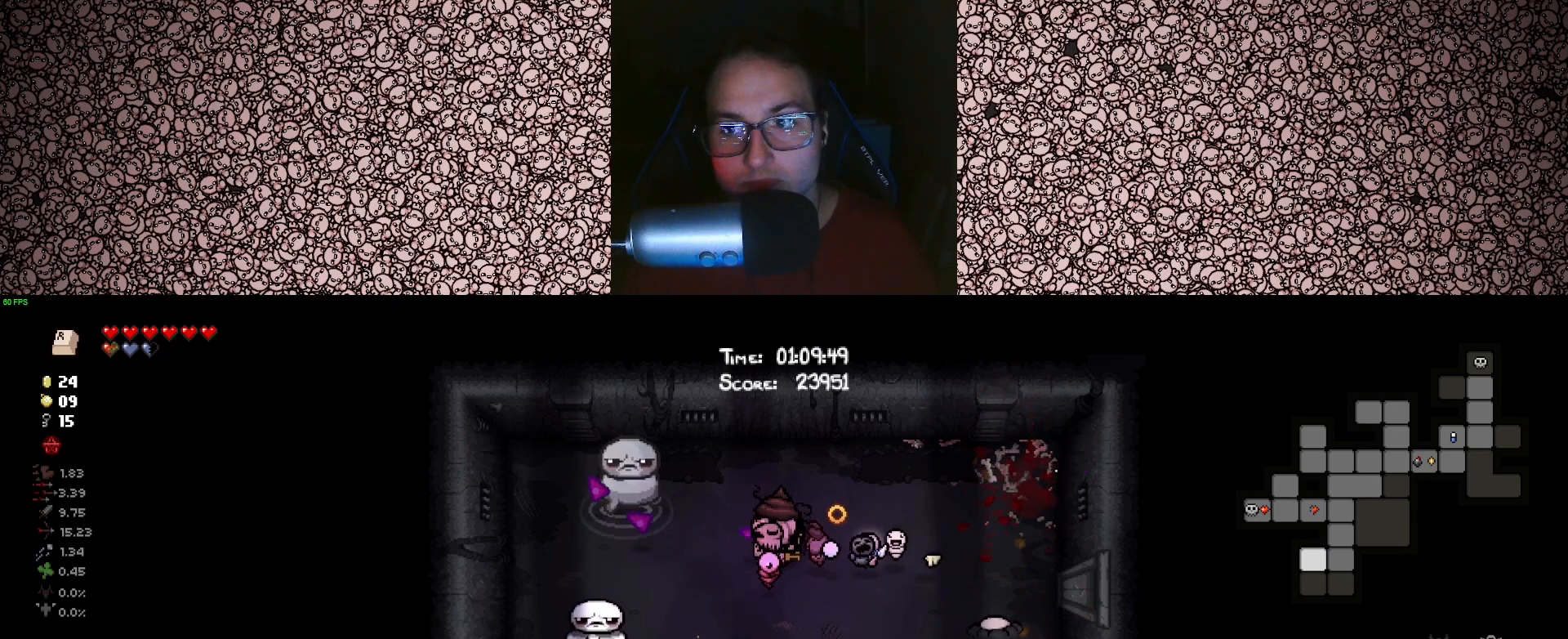
{"keys": ["left", "tab"], "events": [[100, "w", "up"], [133, "d", "down"], [200, "d", "up"]]}
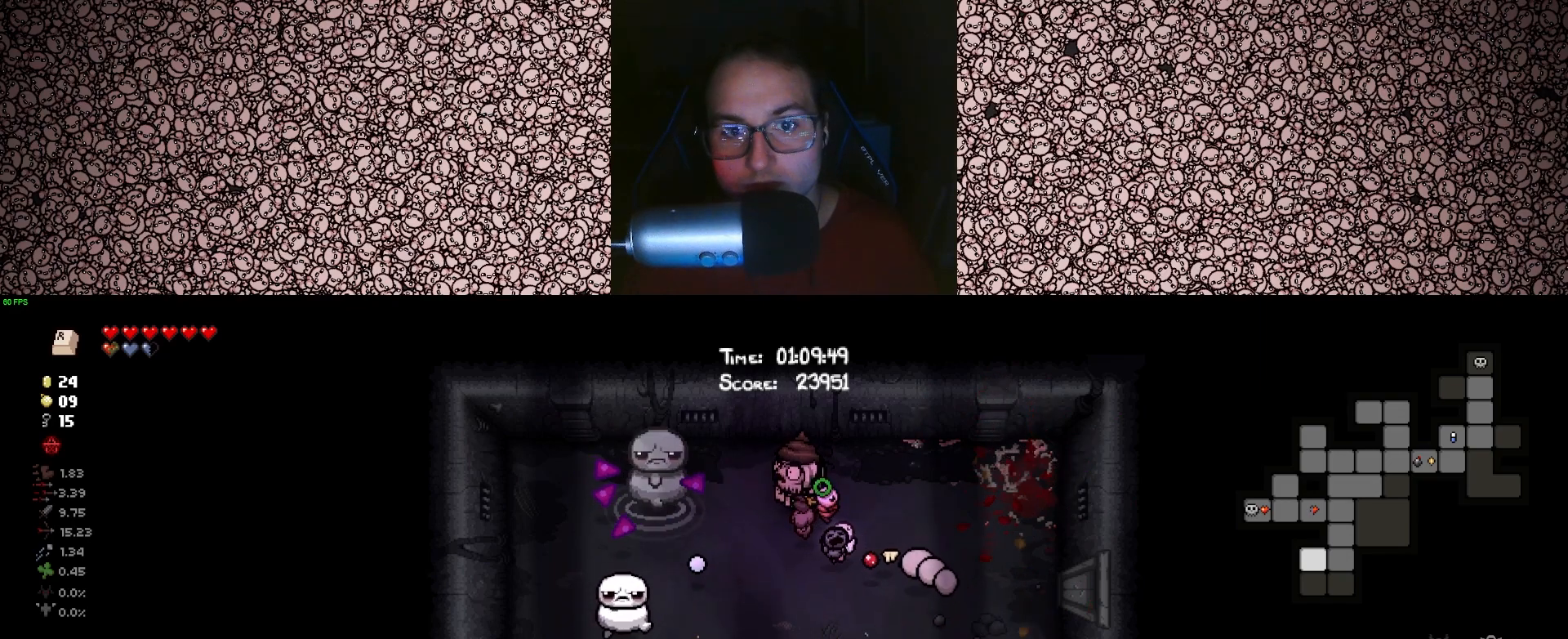
{"keys": ["d", "left", "tab", "w"], "events": [[266, "d", "down"], [383, "w", "down"], [400, "d", "up"], [450, "d", "down"]]}
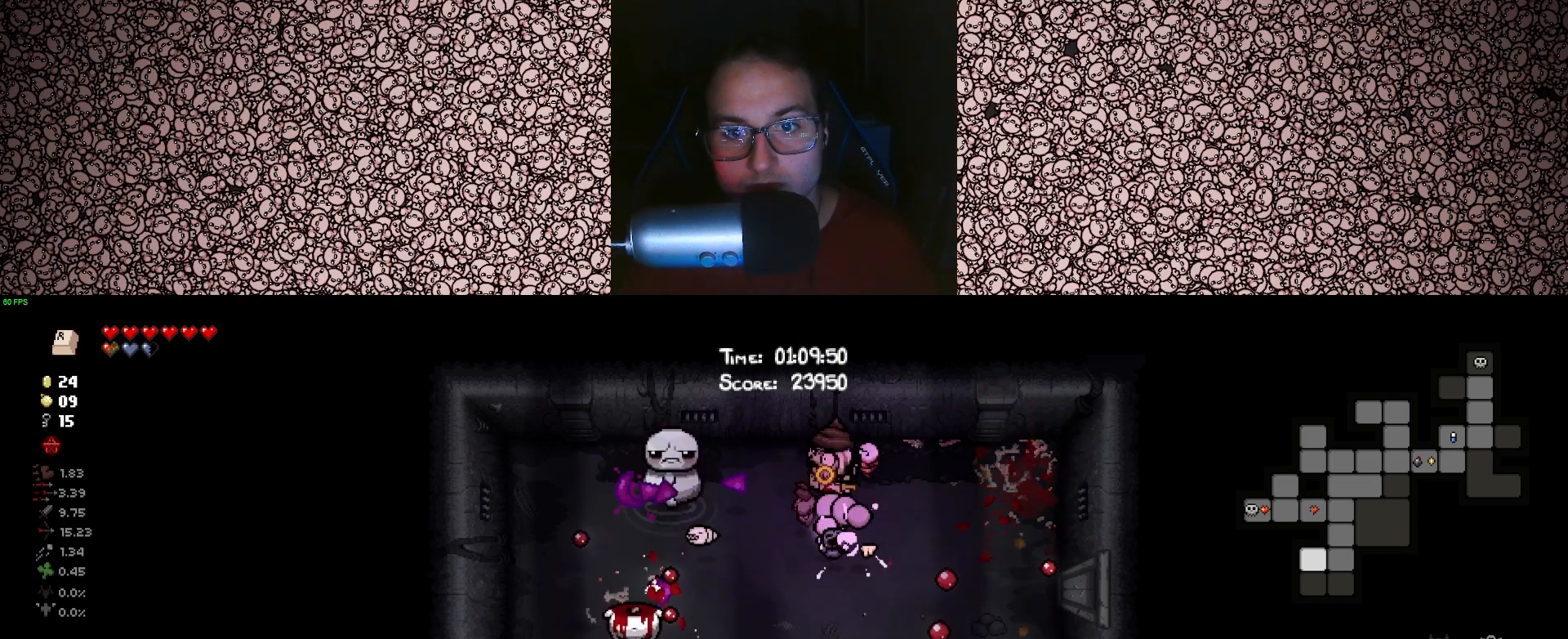
{"keys": ["left", "tab"], "events": [[83, "w", "up"], [300, "s", "down"], [433, "s", "up"], [450, "d", "up"]]}
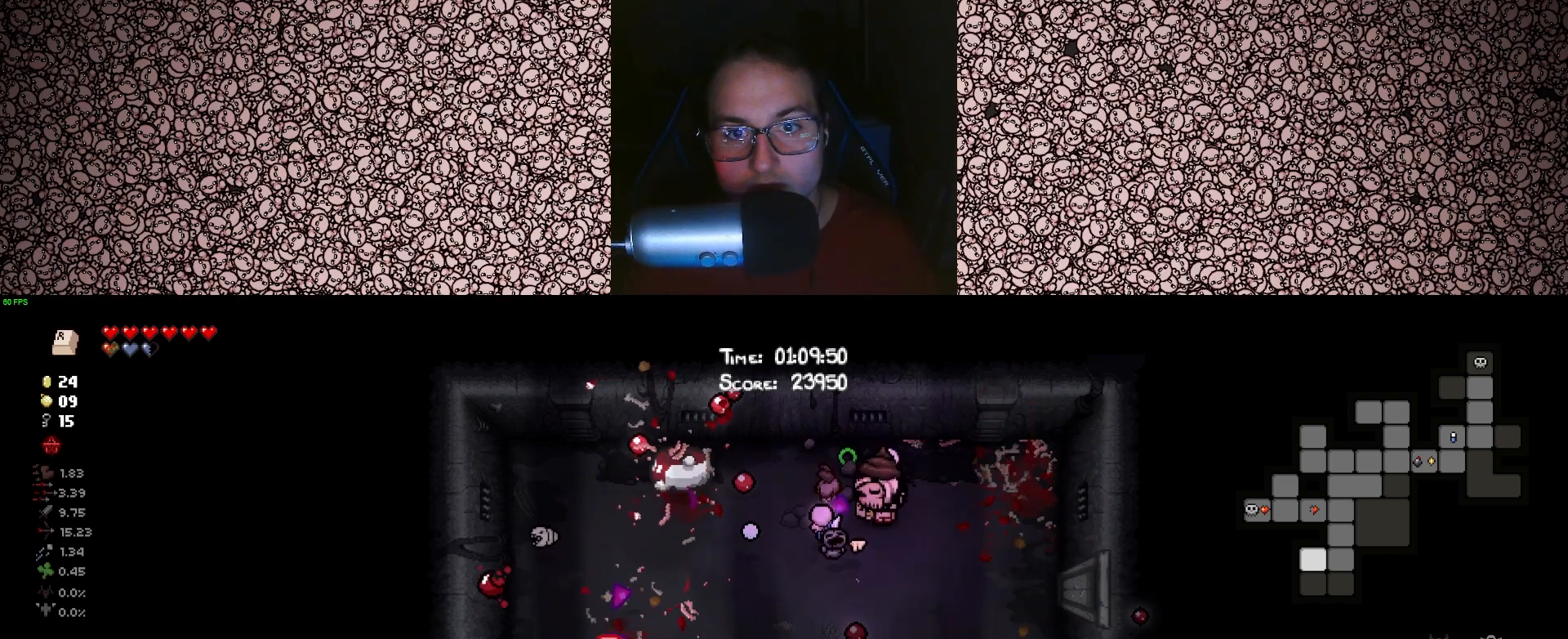
{"keys": ["left"], "events": [[216, "tab", "up"], [250, "d", "down"], [416, "d", "up"]]}
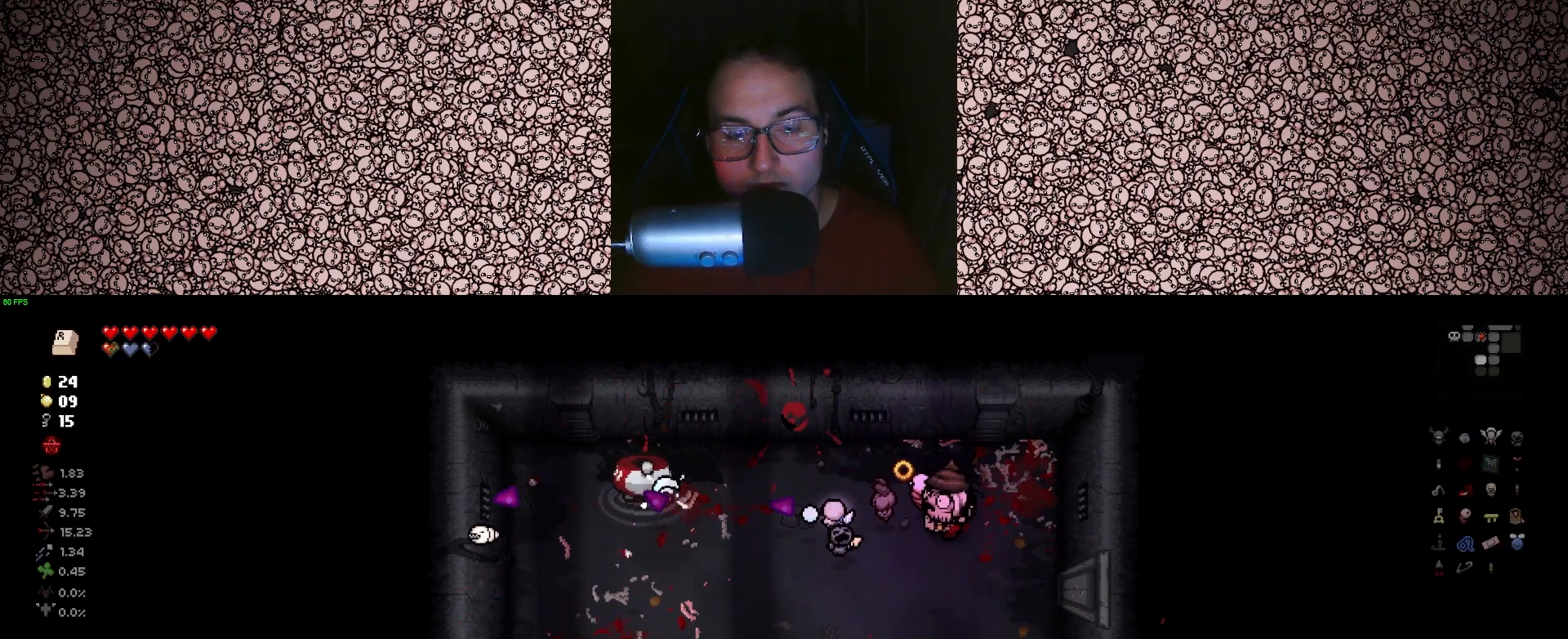
{"keys": ["left"], "events": [[133, "a", "down"], [266, "w", "down"], [316, "a", "up"], [350, "w", "up"]]}
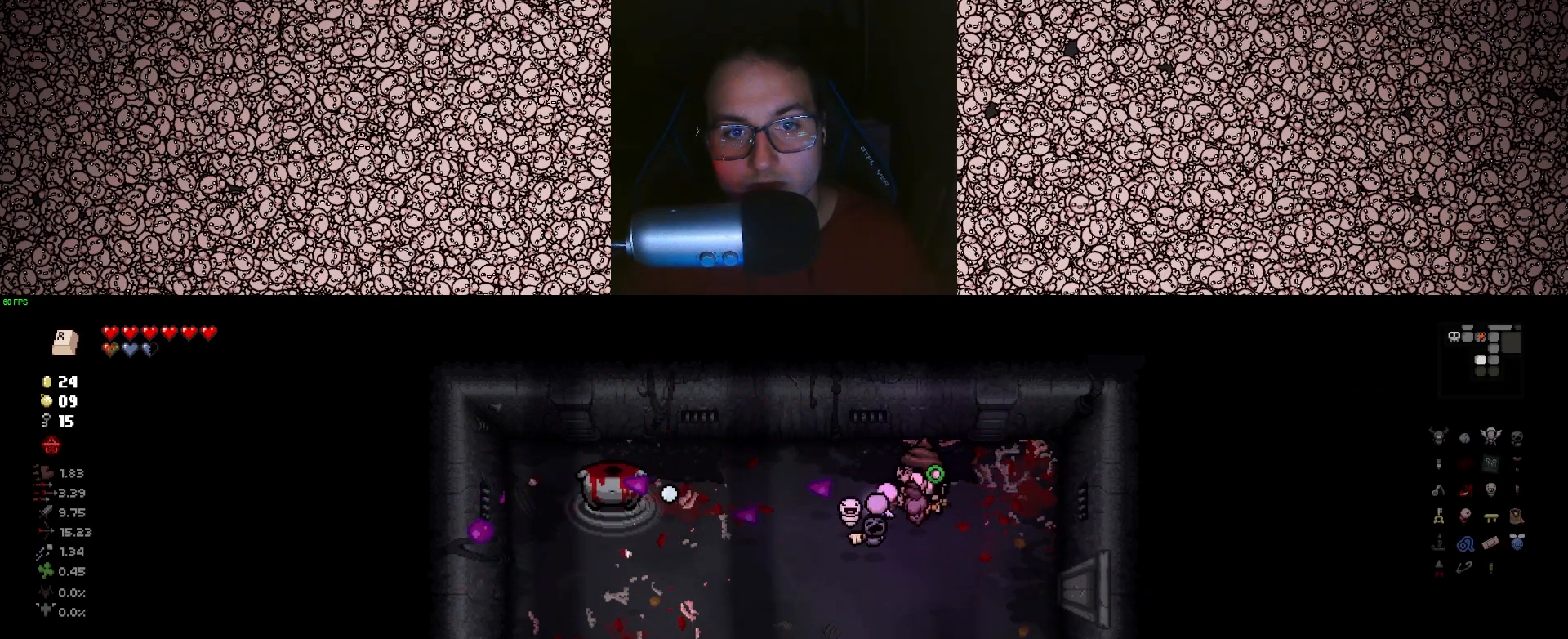
{"keys": ["a", "left"], "events": [[133, "s", "down"], [150, "d", "down"], [233, "s", "up"], [250, "d", "up"], [466, "a", "down"]]}
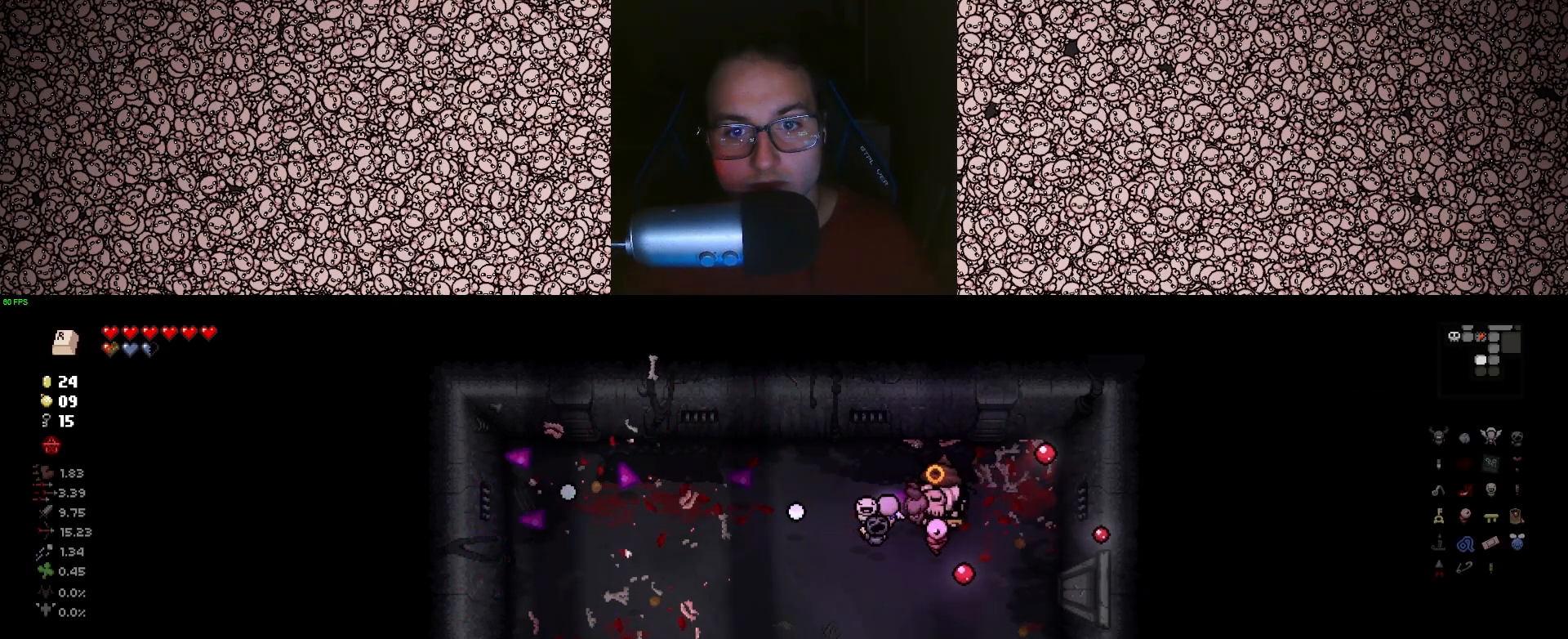
{"keys": ["a", "down", "right", "s"], "events": [[216, "a", "up"], [250, "down", "down"], [250, "left", "up"], [450, "s", "down"], [483, "right", "down"], [500, "a", "down"]]}
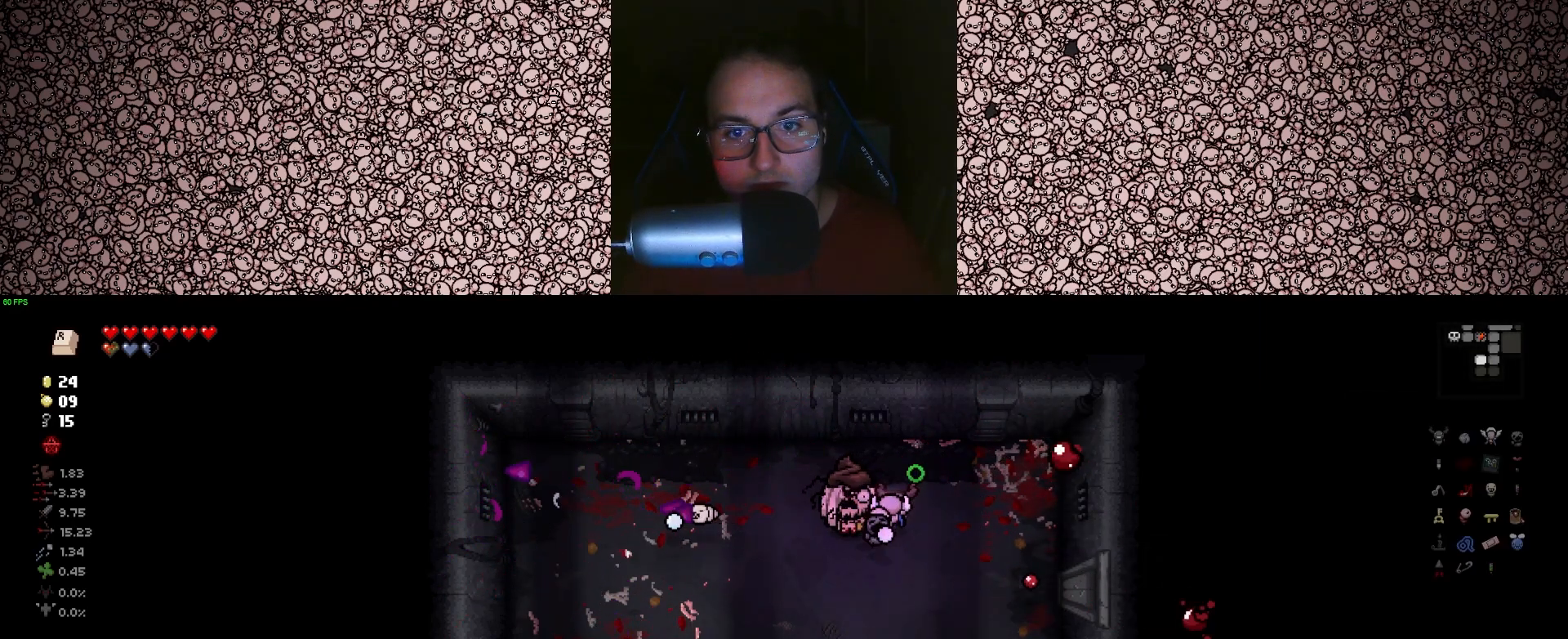
{"keys": ["down", "w"], "events": [[66, "down", "up"], [133, "a", "up"], [133, "s", "up"], [383, "w", "down"], [400, "down", "down"], [450, "right", "up"]]}
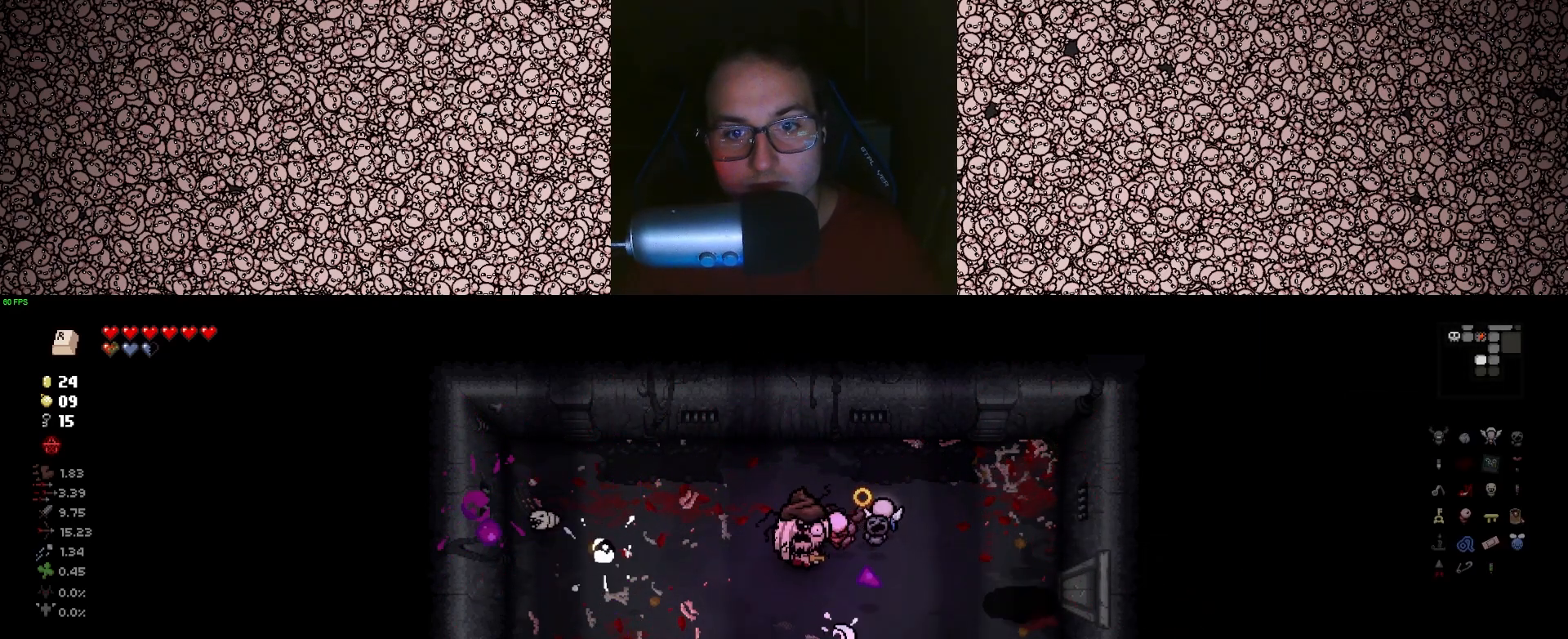
{"keys": ["a", "right", "s"], "events": [[150, "w", "up"], [183, "a", "down"], [266, "right", "down"], [316, "down", "up"], [333, "s", "down"]]}
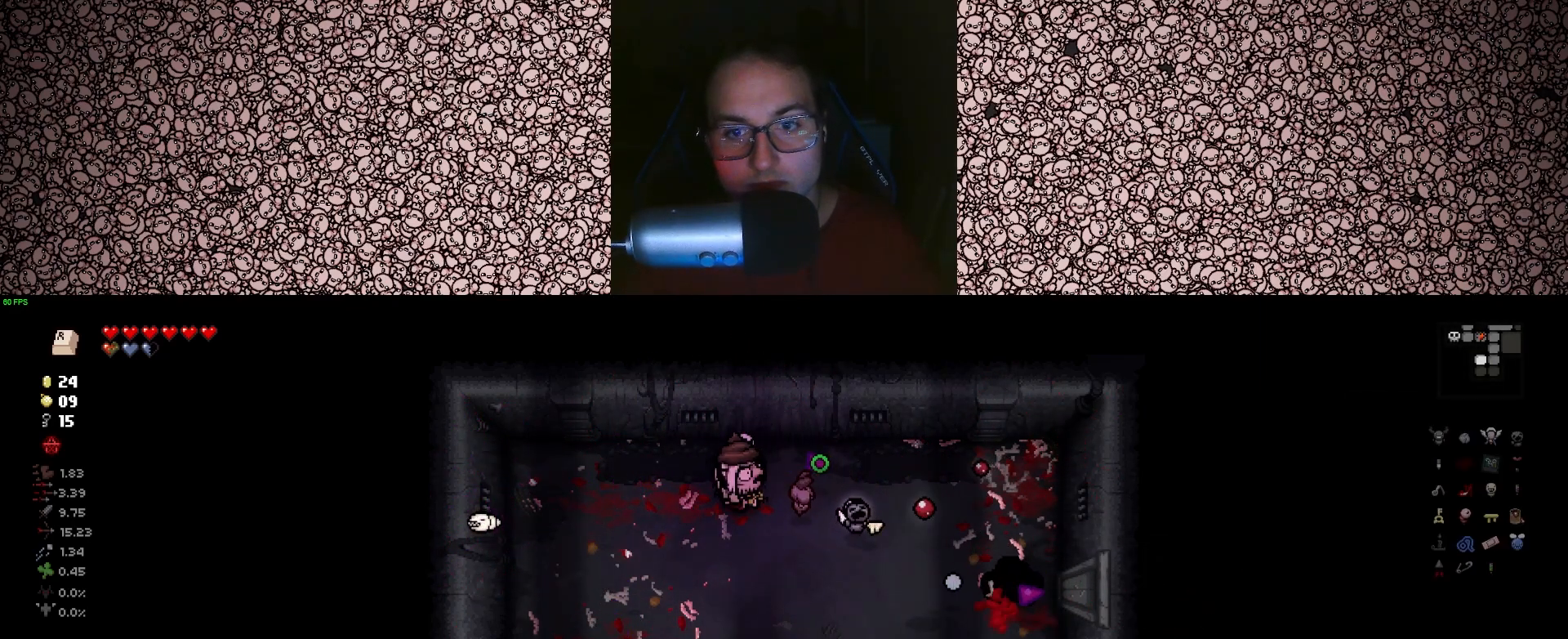
{"keys": ["right"], "events": [[66, "a", "up"], [83, "s", "up"], [333, "a", "down"], [416, "s", "down"], [466, "a", "up"], [500, "s", "up"]]}
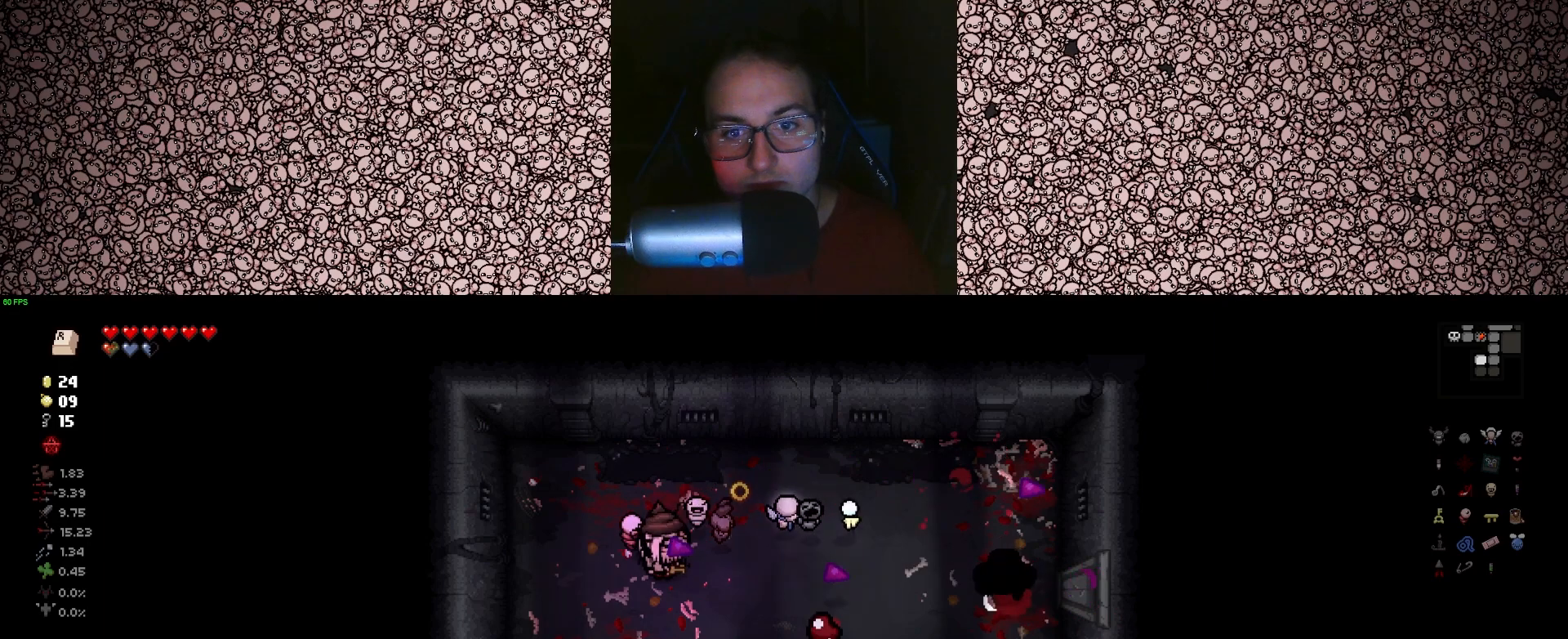
{"keys": ["right"], "events": [[266, "d", "down"], [333, "d", "up"]]}
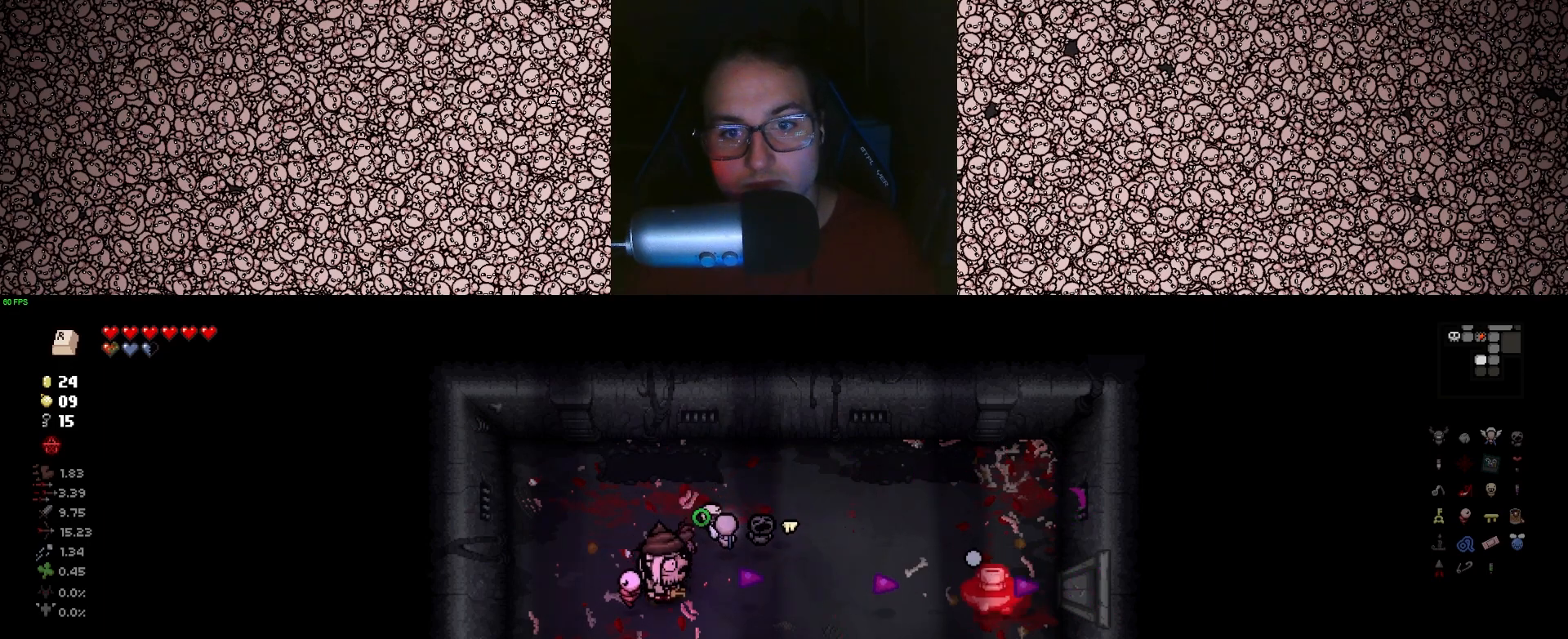
{"keys": ["right", "tab"], "events": [[50, "tab", "down"]]}
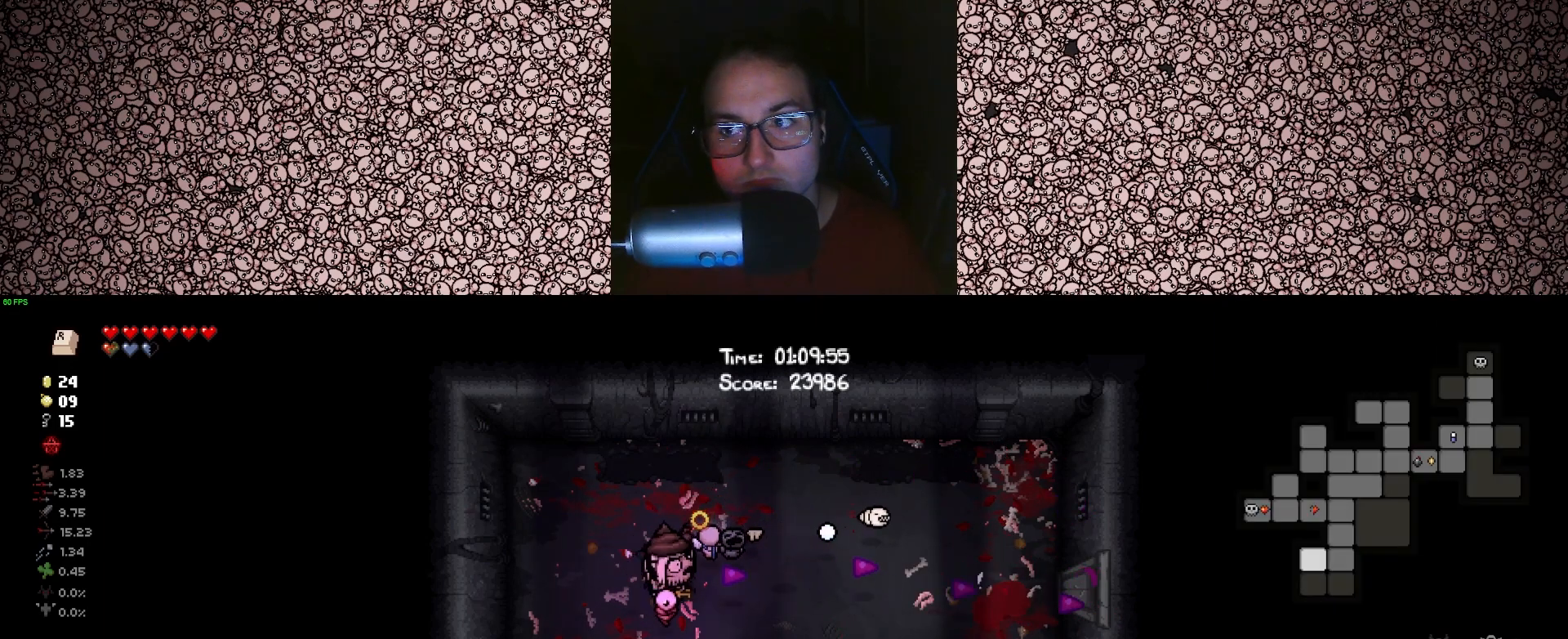
{"keys": ["right", "tab"], "events": []}